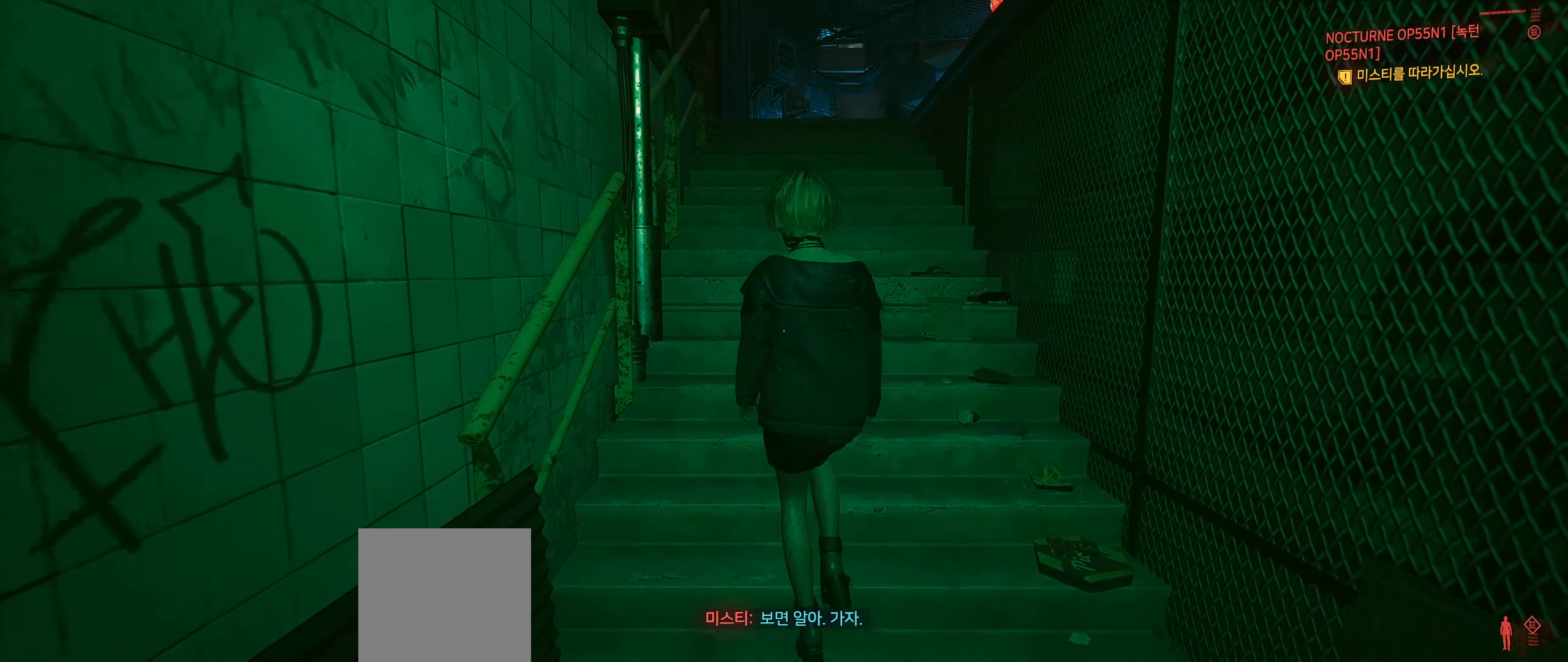
Gameplay with a controller (Xbox layout); each line is a JSON object with the inputs held at the frame after it. "events" lists button and stick changes between this image and that frame as [ms after this image, input, new state], when the widget could be followed in between. Not read: DPAD_DOWN DPAD_LEFT DPAD_RIGHT DPAD_UP L1 L3 R1 R2 R3 other_buttons right_stick.
{"buttons": [], "left_stick": "center", "events": [[267, "left_stick", "center"]]}
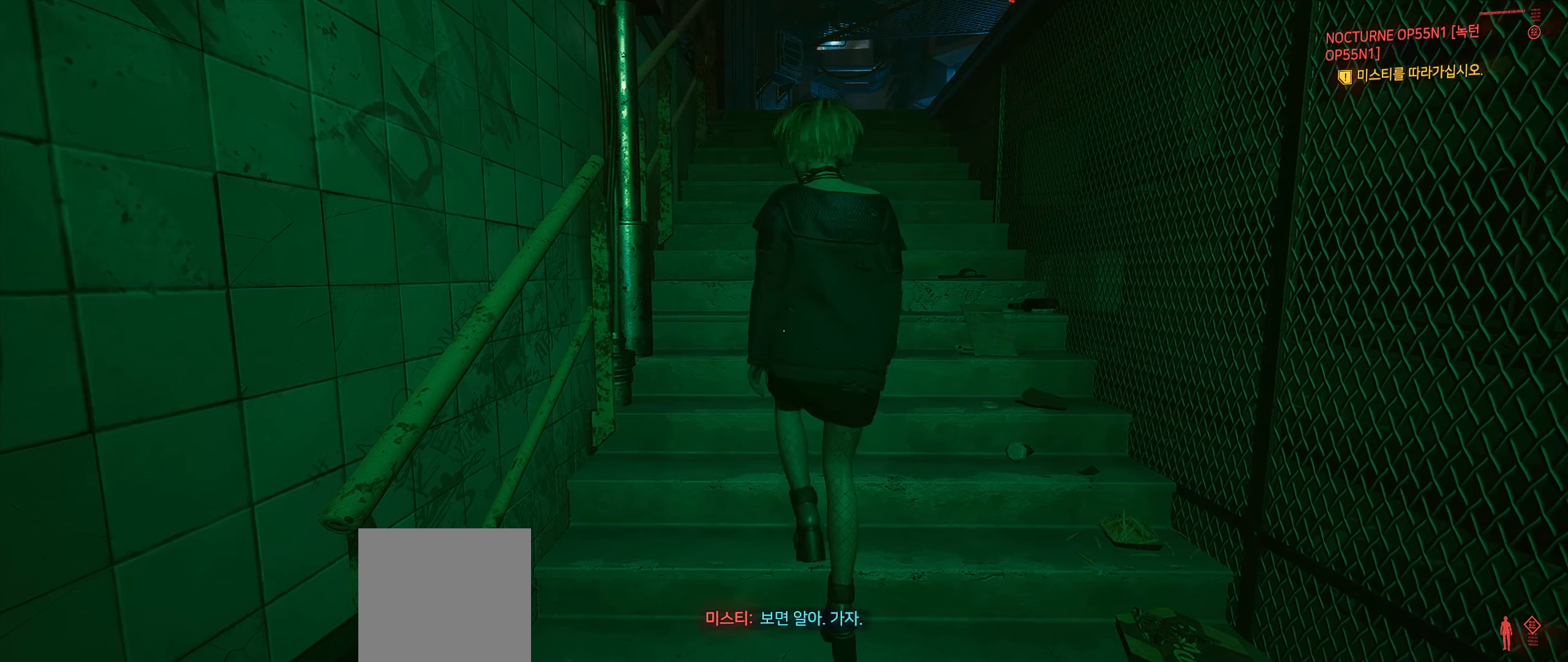
{"buttons": [], "left_stick": "up", "events": [[333, "left_stick", "up"]]}
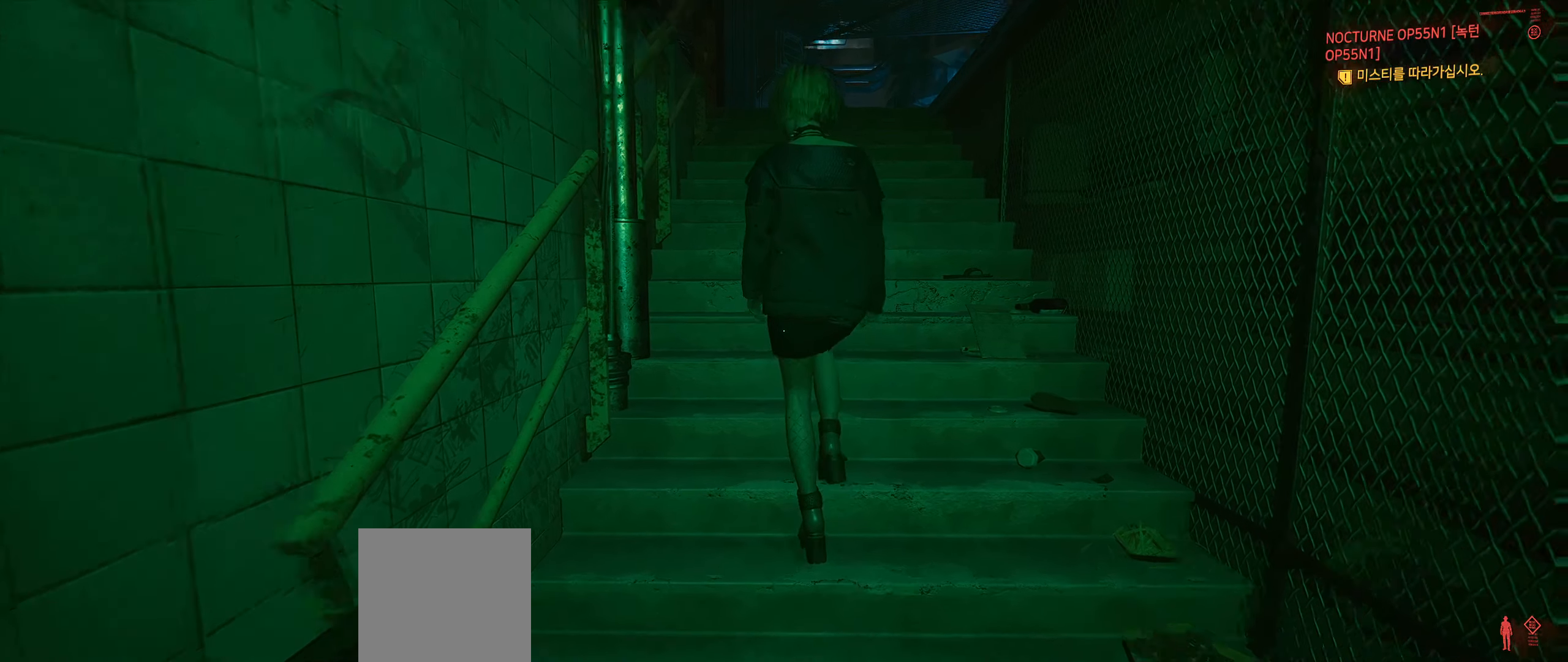
{"buttons": [], "left_stick": "up", "events": []}
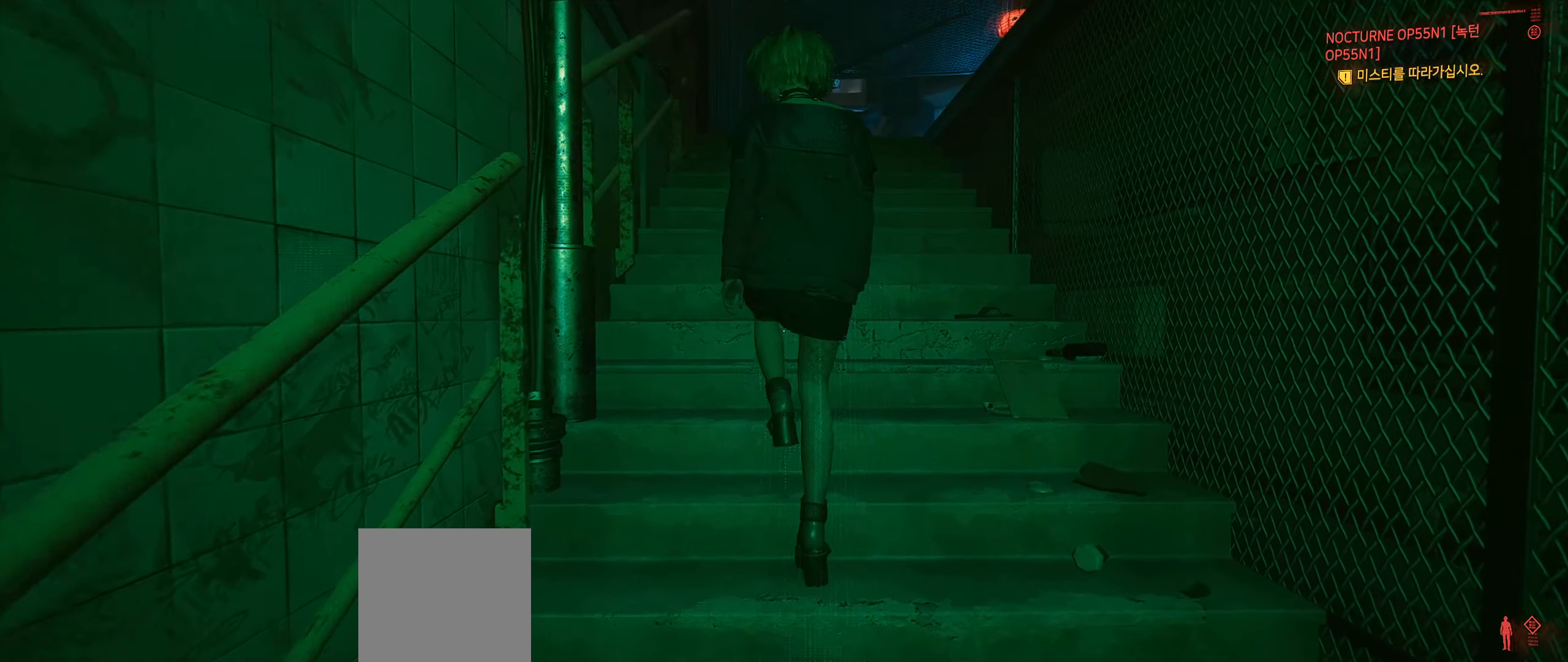
{"buttons": [], "left_stick": "up", "events": []}
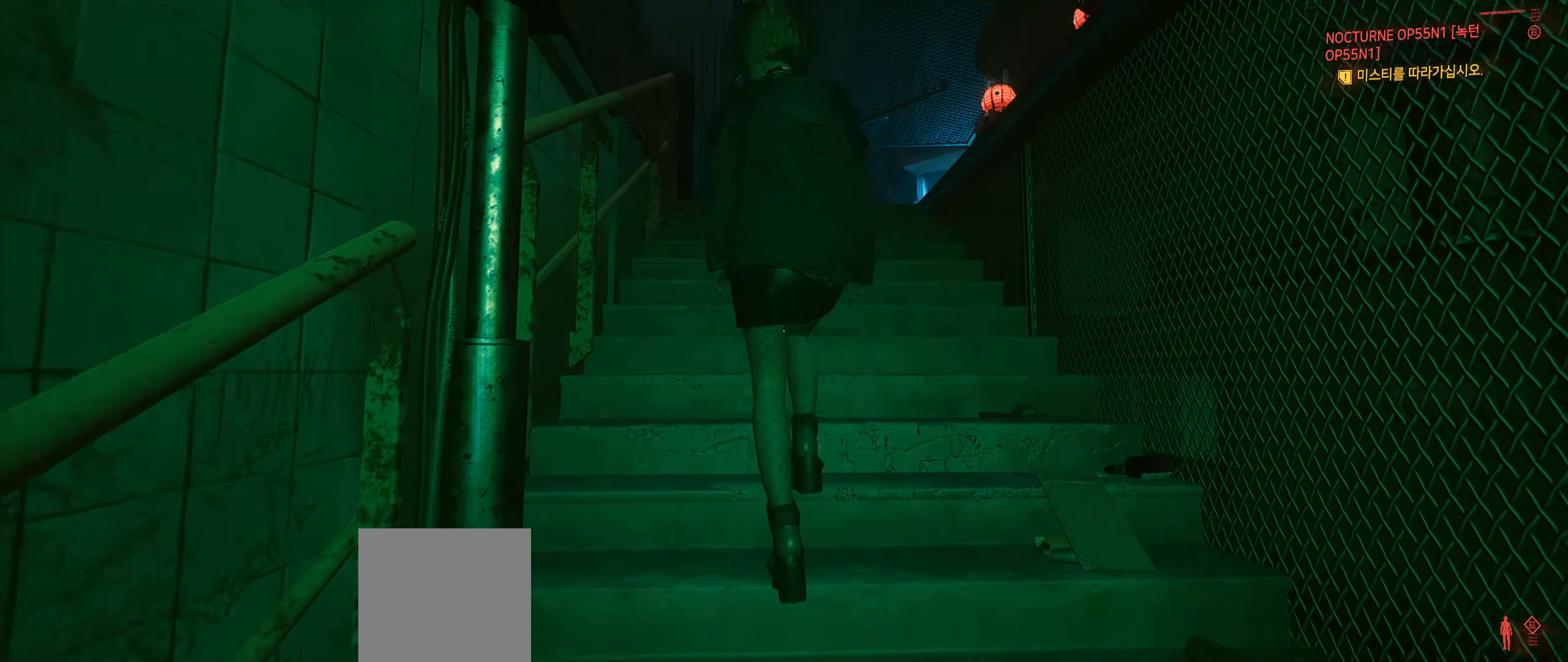
{"buttons": [], "left_stick": "up", "events": []}
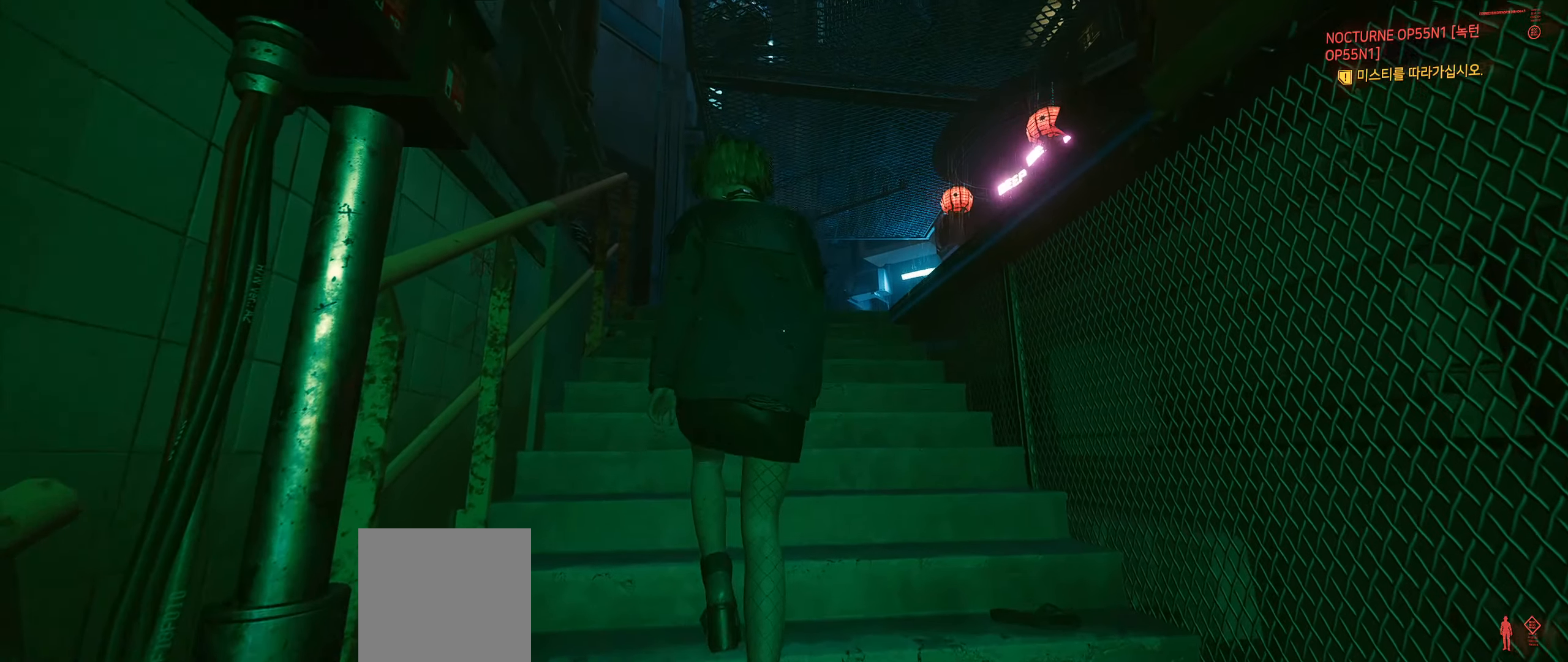
{"buttons": [], "left_stick": "up", "events": []}
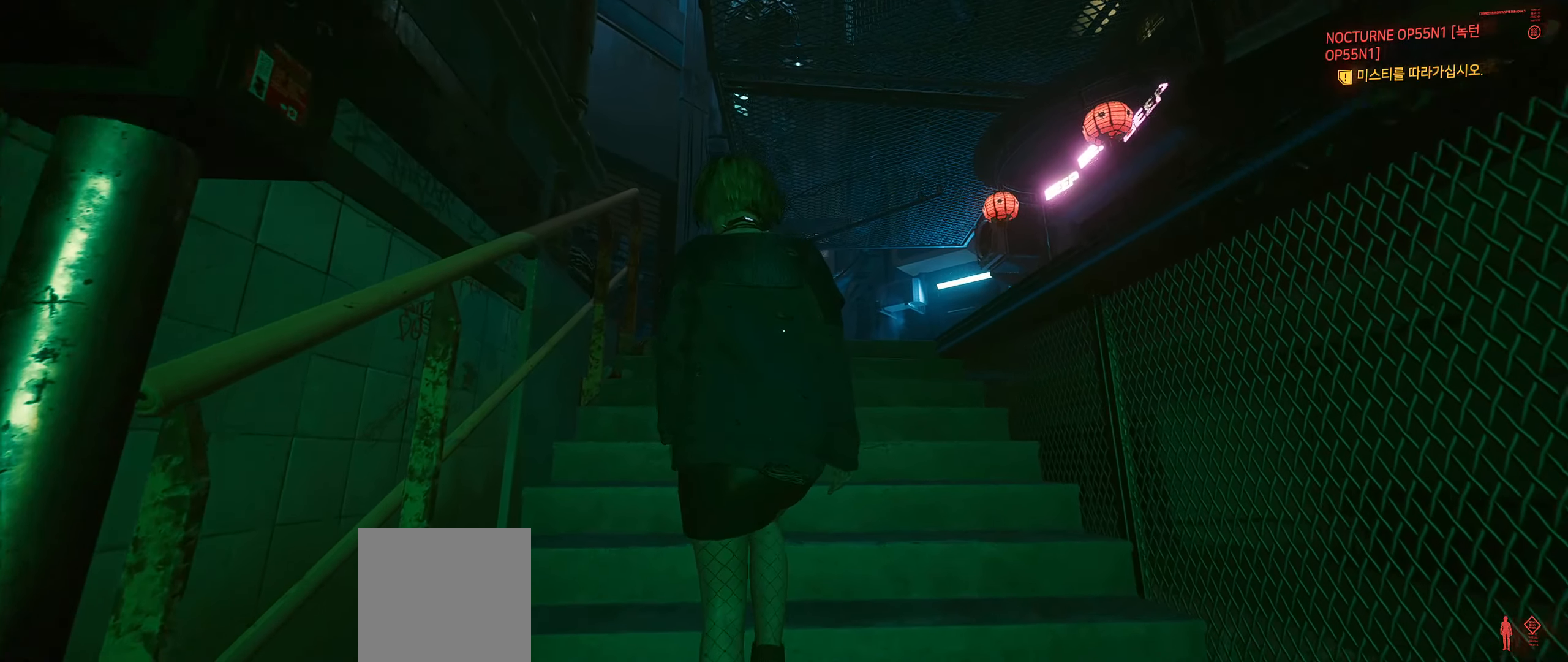
{"buttons": [], "left_stick": "up", "events": []}
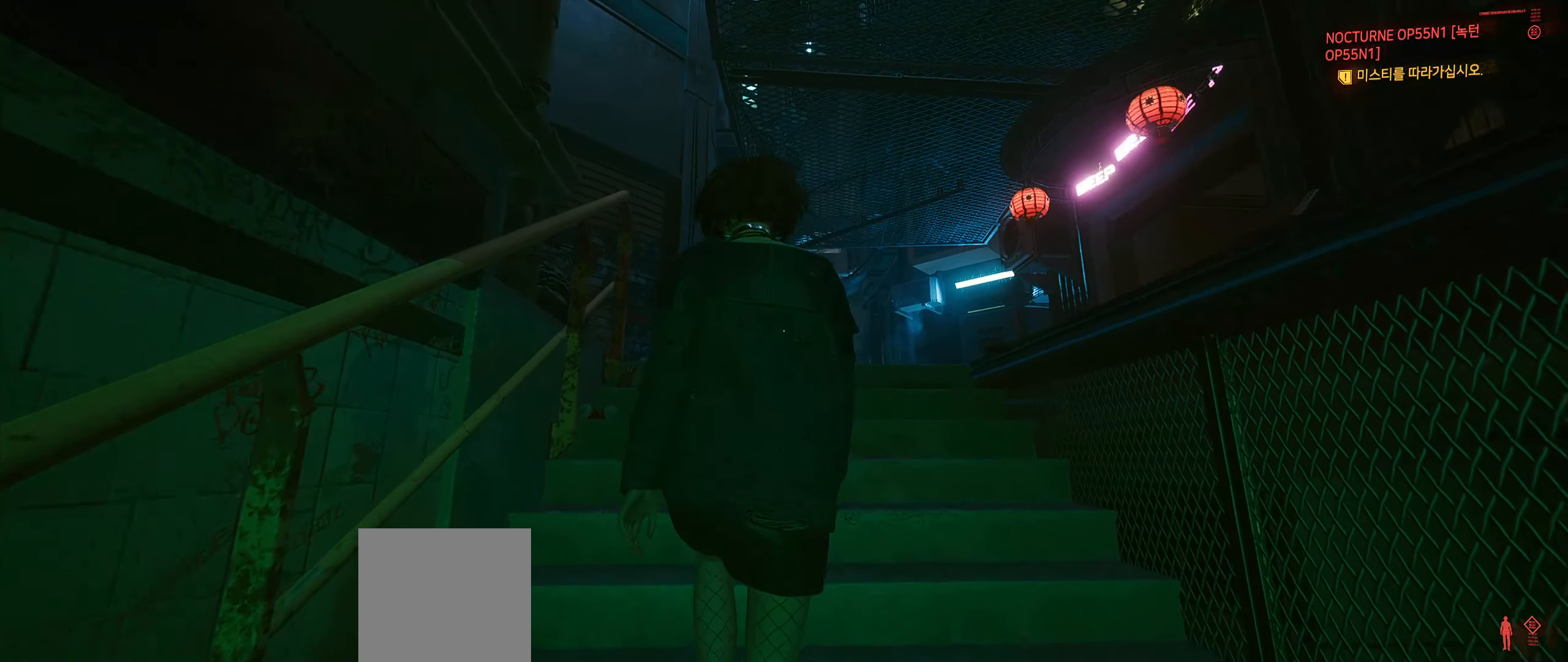
{"buttons": [], "left_stick": "up", "events": []}
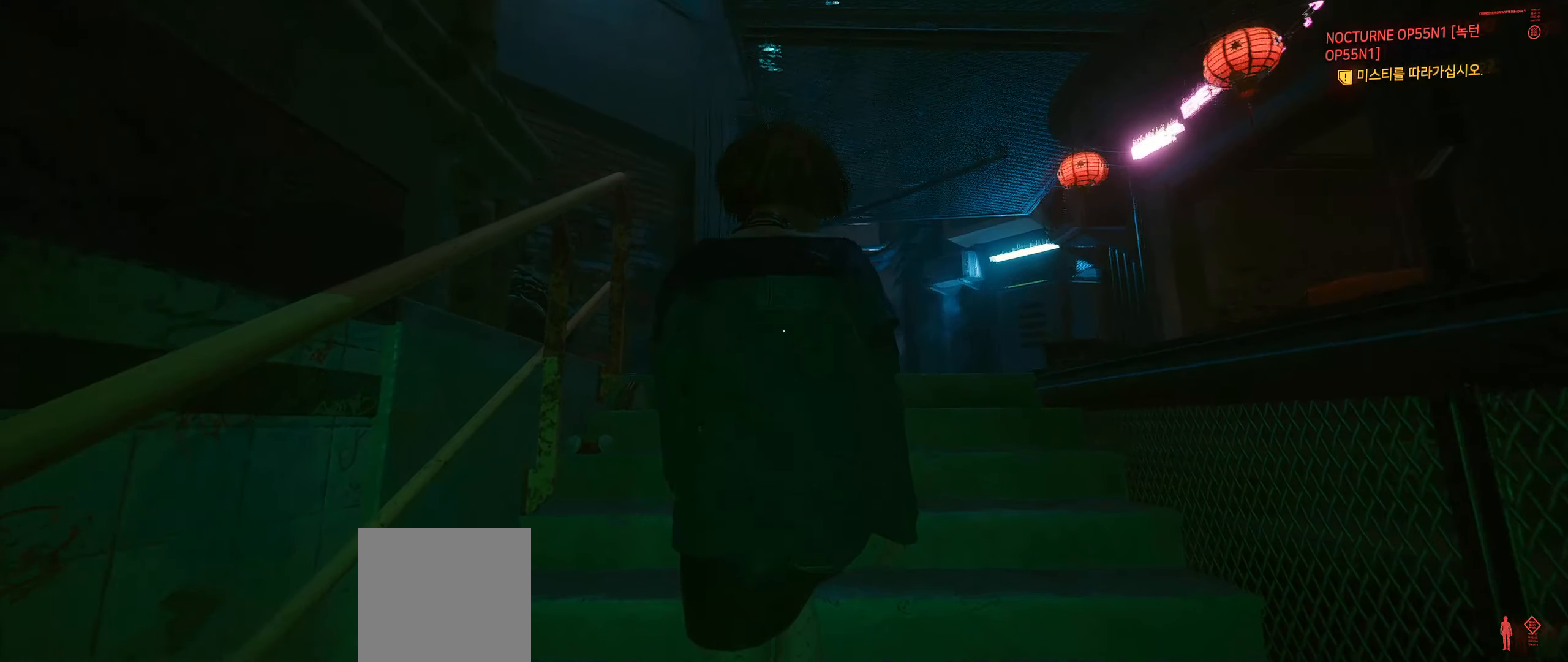
{"buttons": [], "left_stick": "up", "events": []}
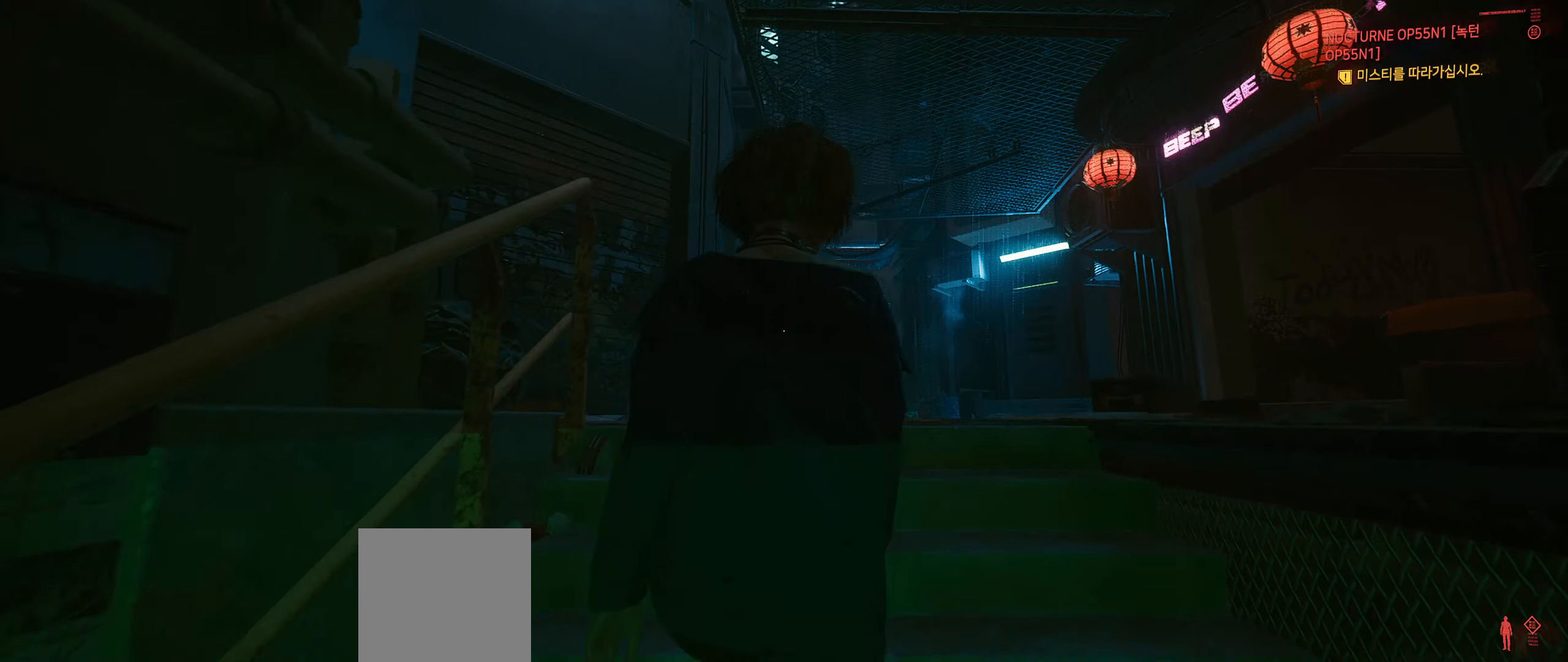
{"buttons": [], "left_stick": "center", "events": [[384, "left_stick", "center"]]}
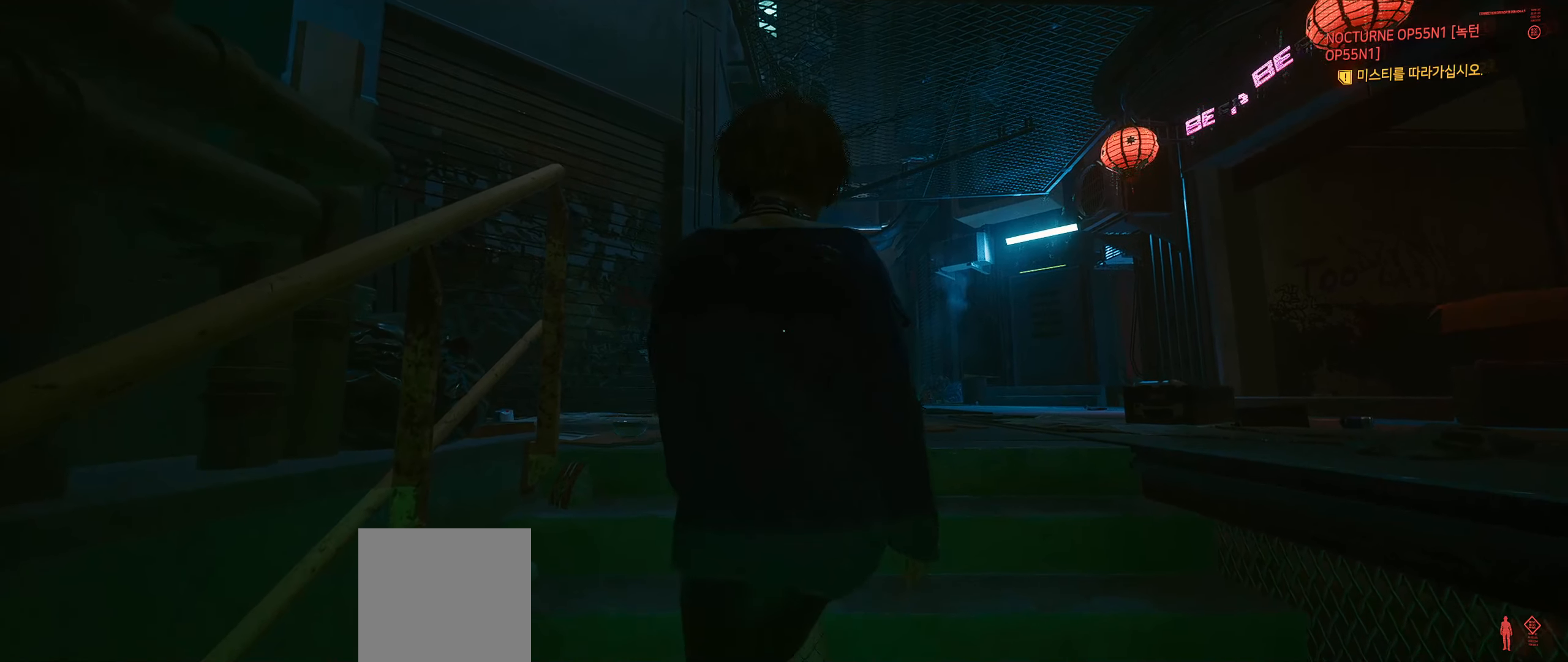
{"buttons": [], "left_stick": "up", "events": [[334, "left_stick", "up"]]}
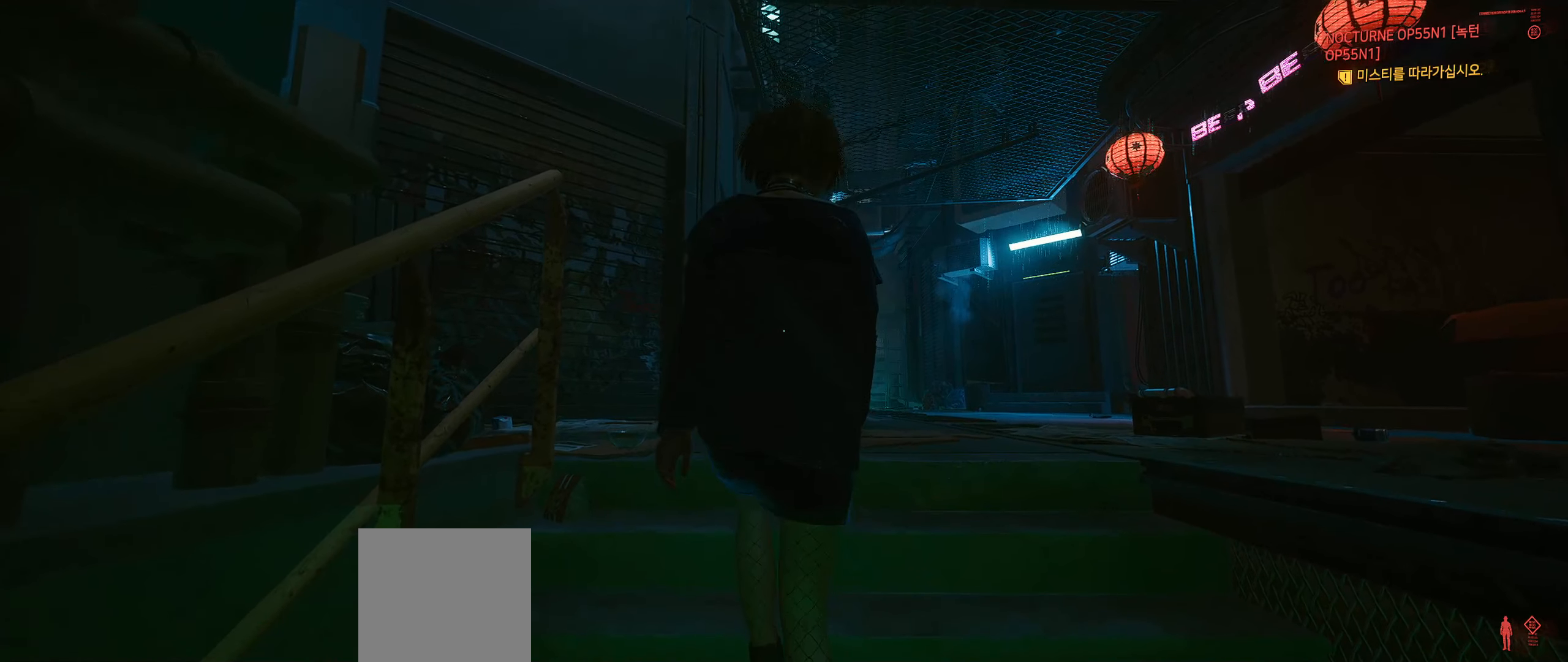
{"buttons": [], "left_stick": "up", "events": []}
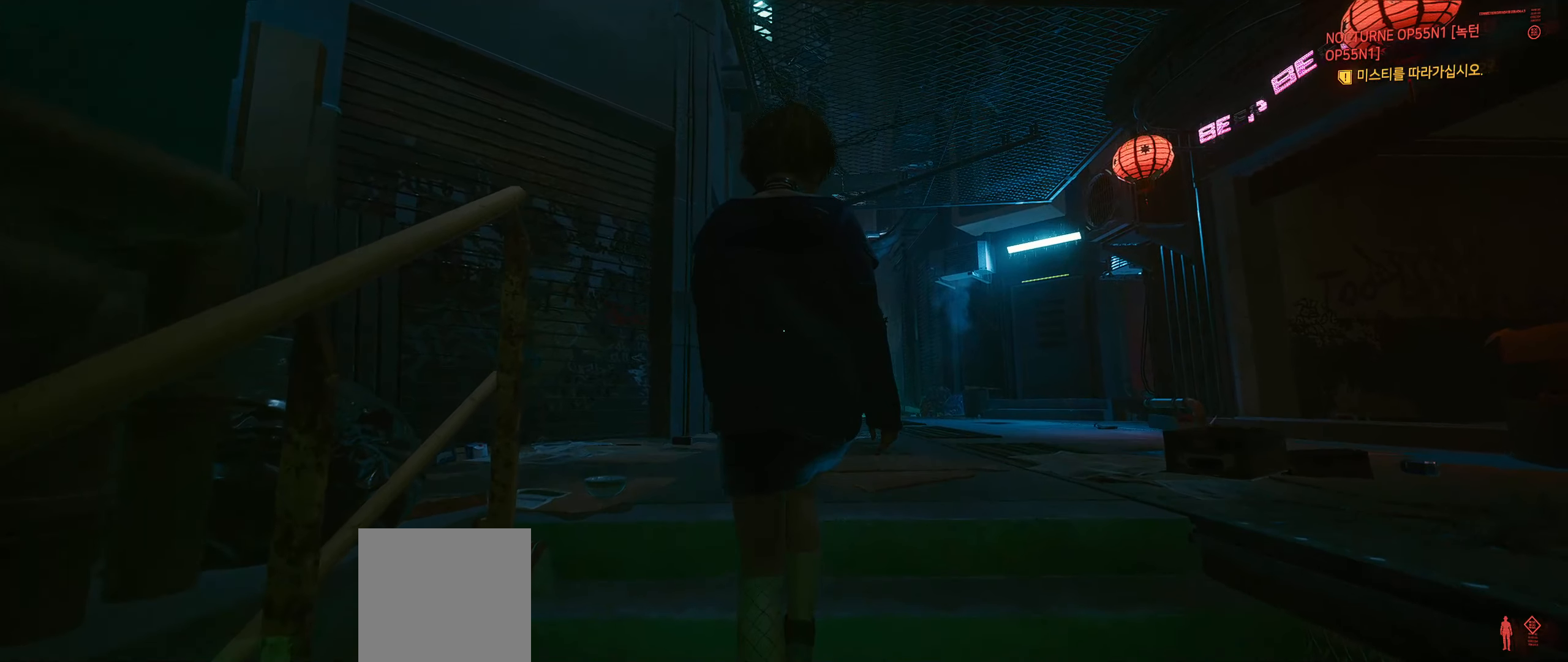
{"buttons": [], "left_stick": "up", "events": []}
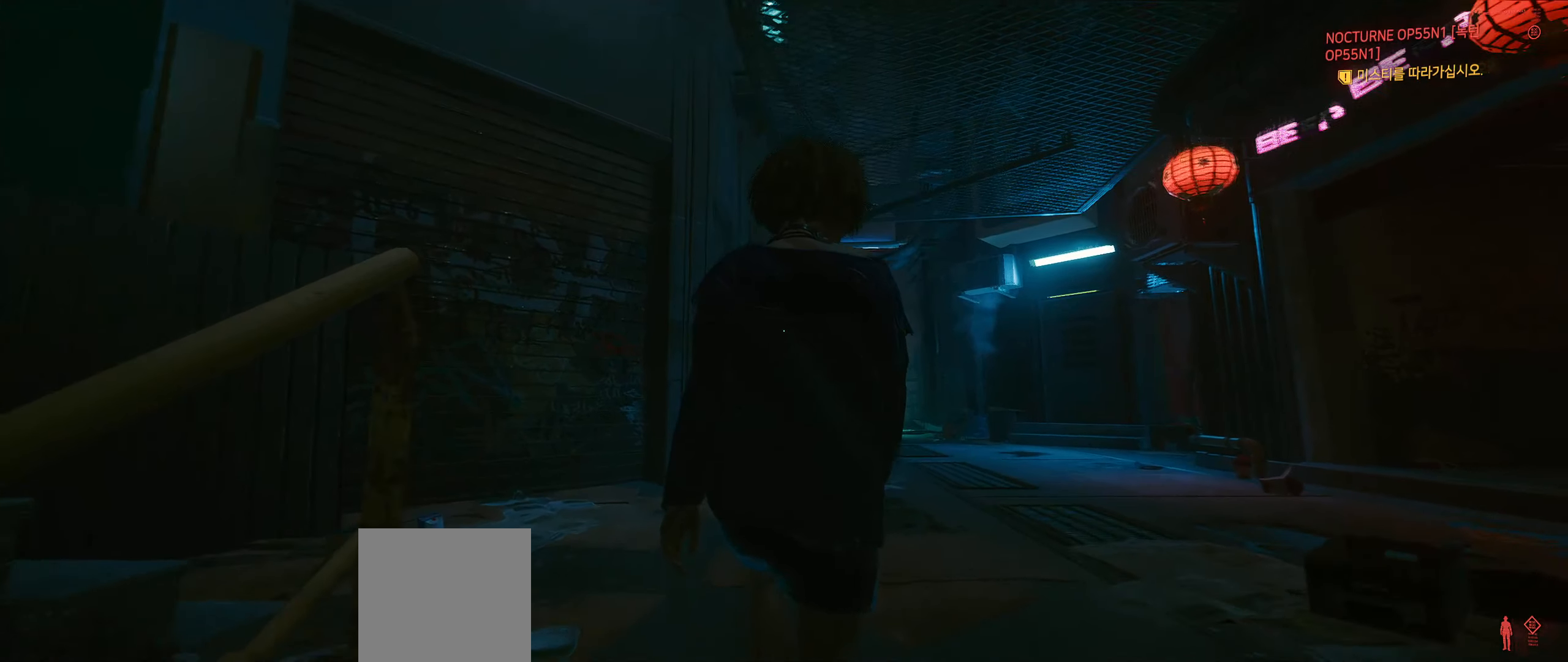
{"buttons": [], "left_stick": "up", "events": []}
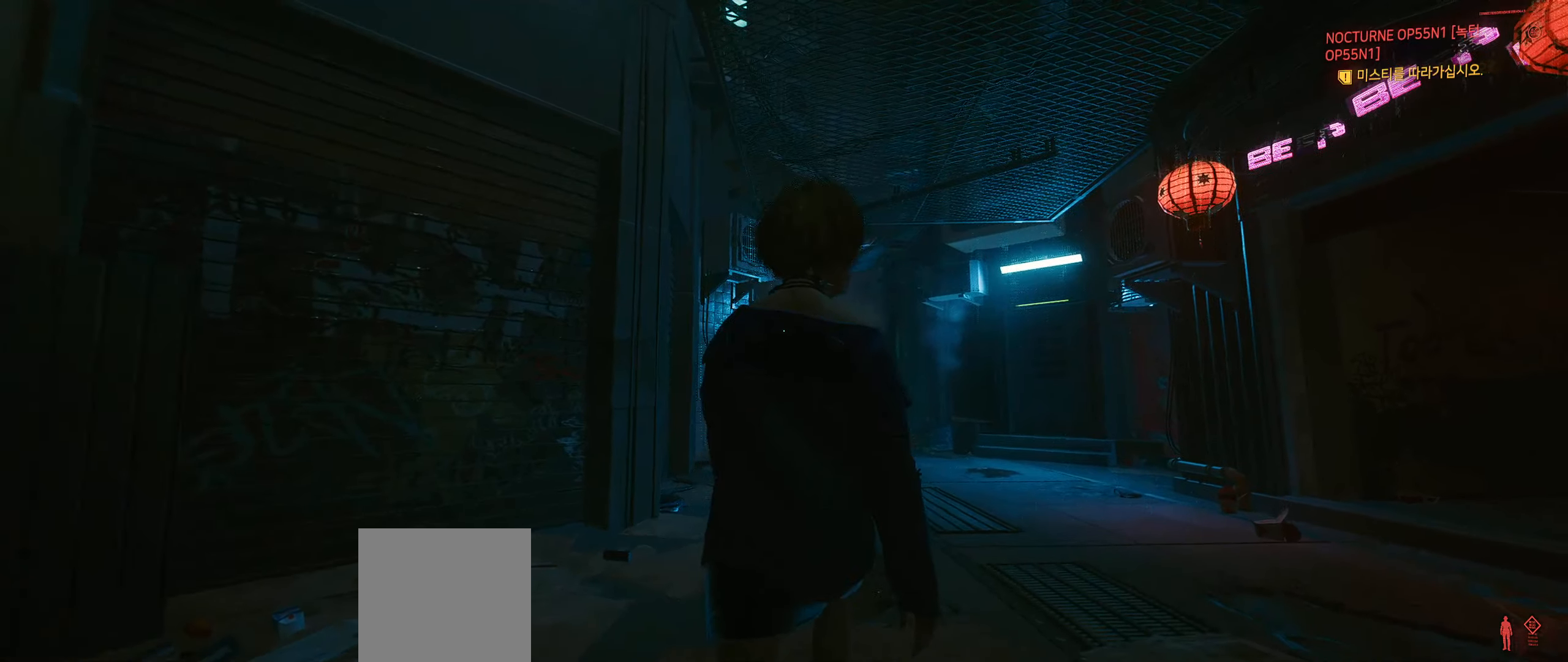
{"buttons": [], "left_stick": "up", "events": []}
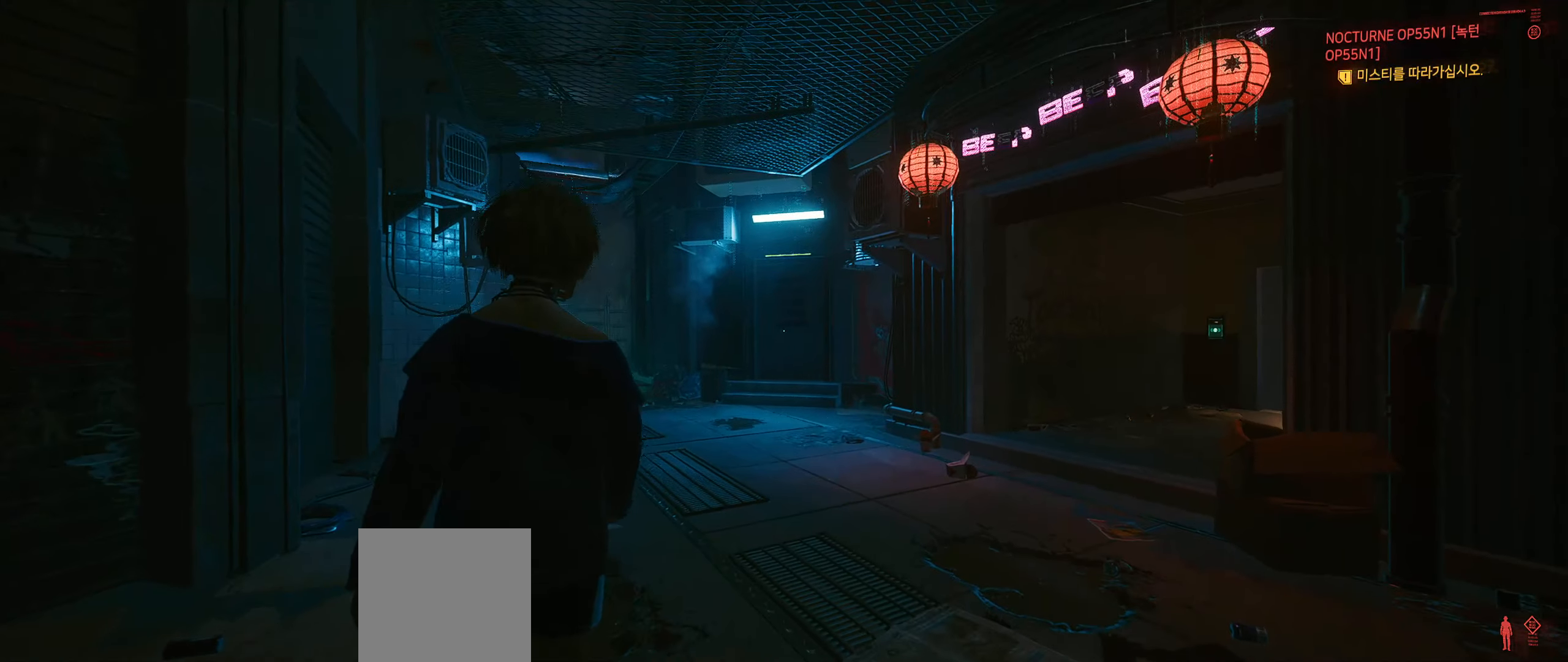
{"buttons": [], "left_stick": "up", "events": []}
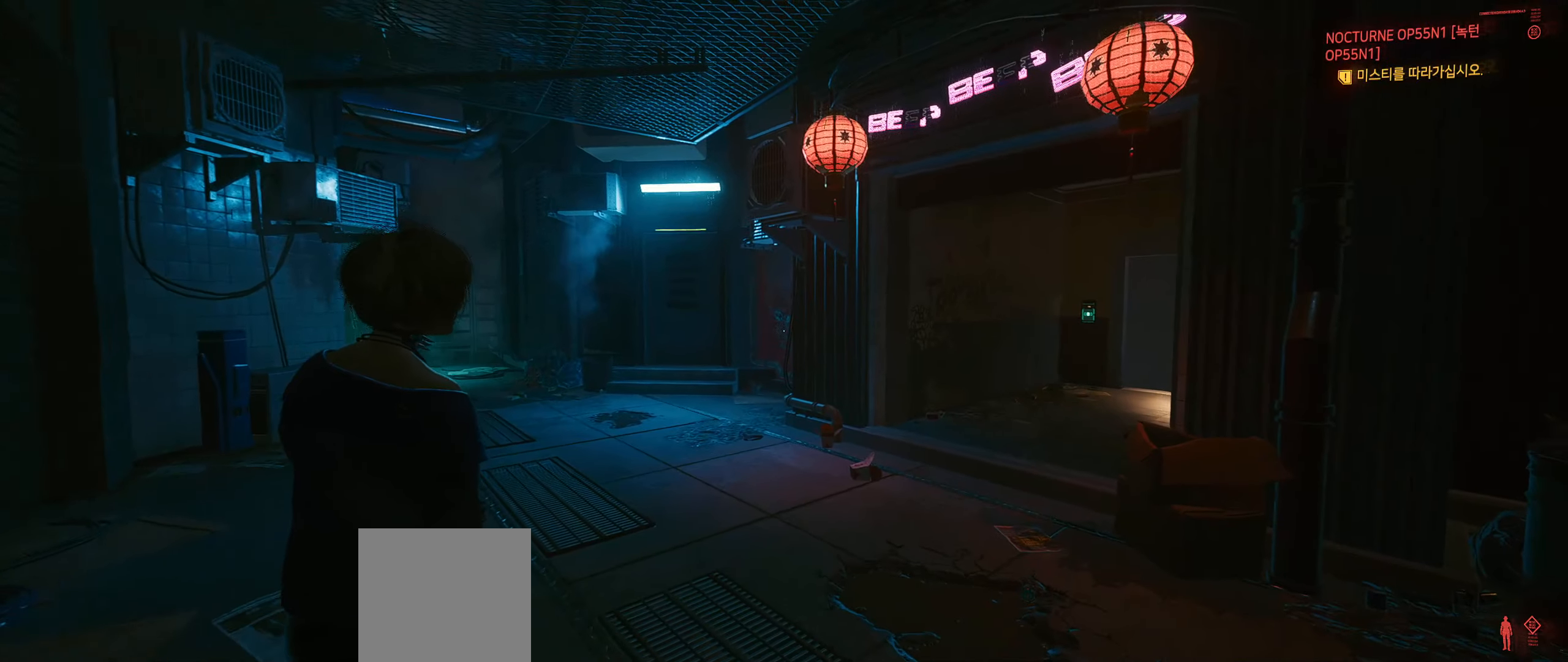
{"buttons": [], "left_stick": "up", "events": []}
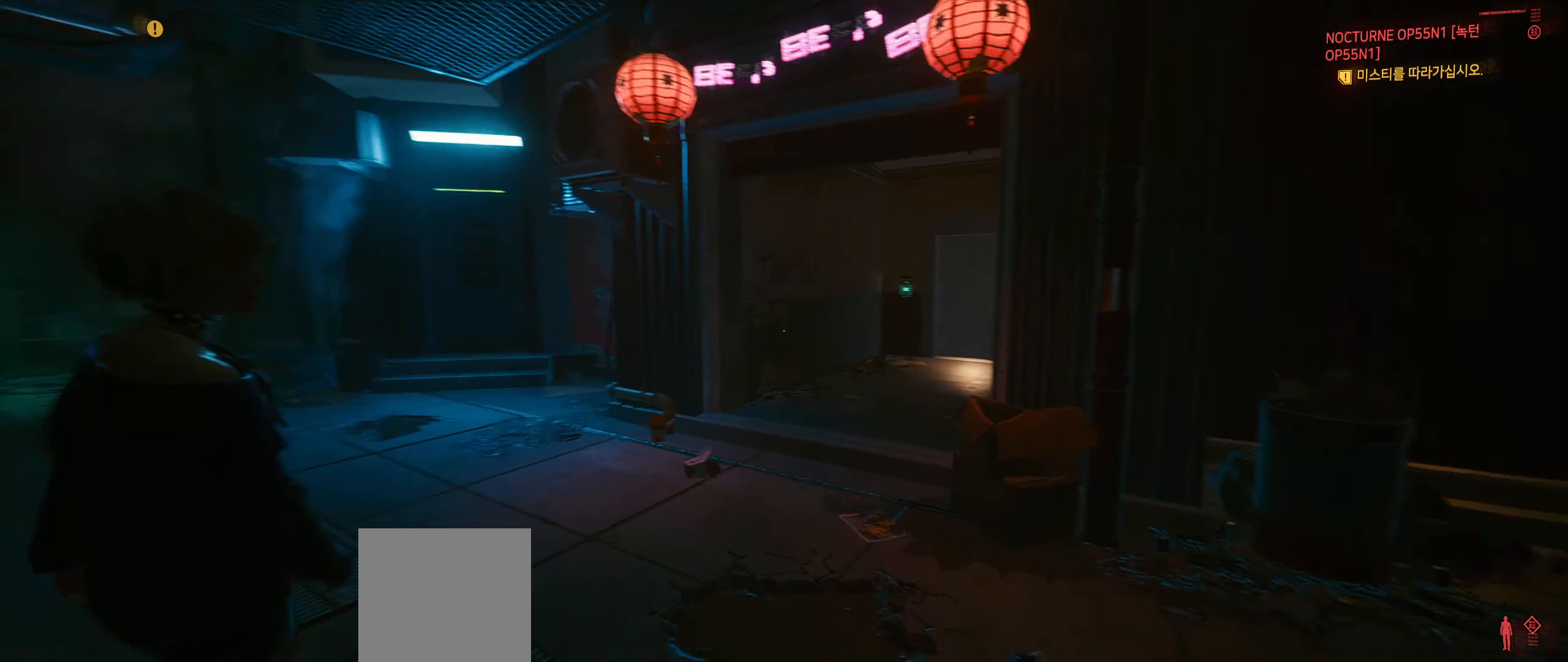
{"buttons": [], "left_stick": "up", "events": []}
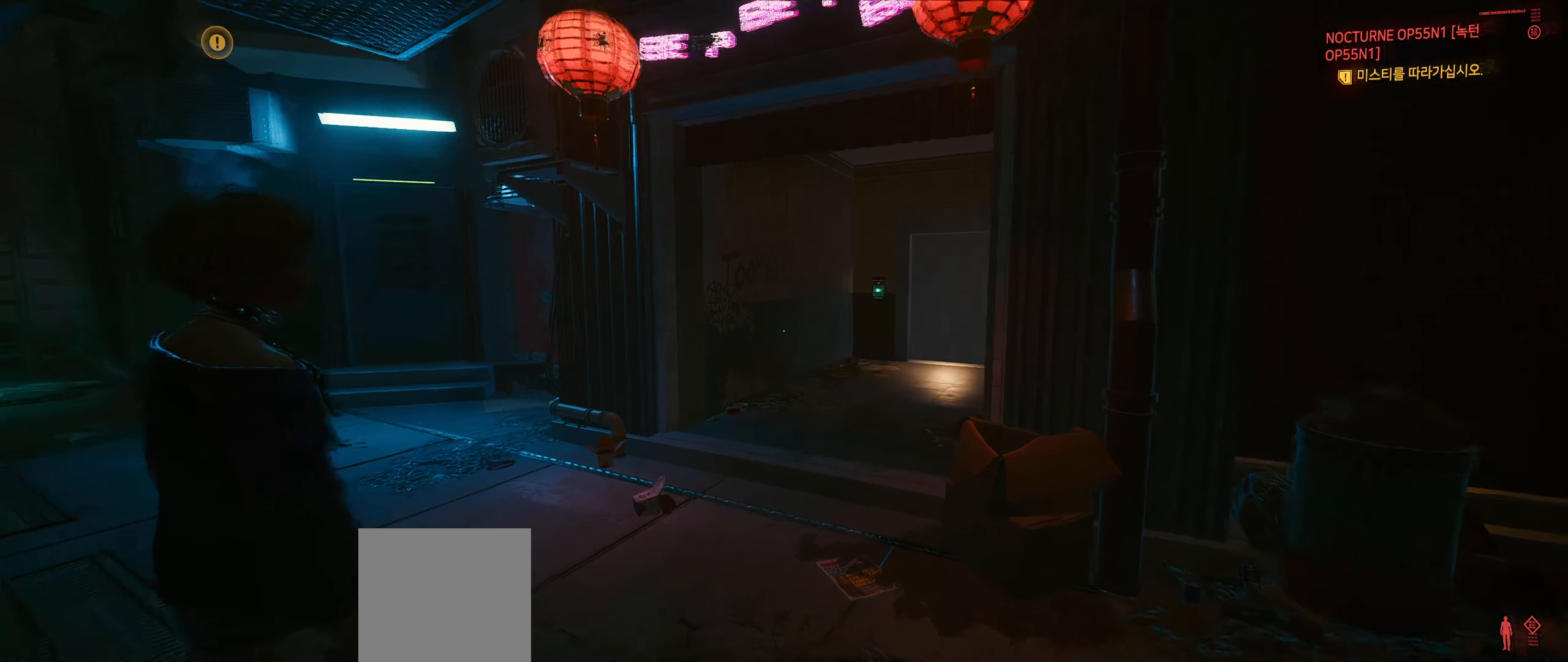
{"buttons": [], "left_stick": "up", "events": []}
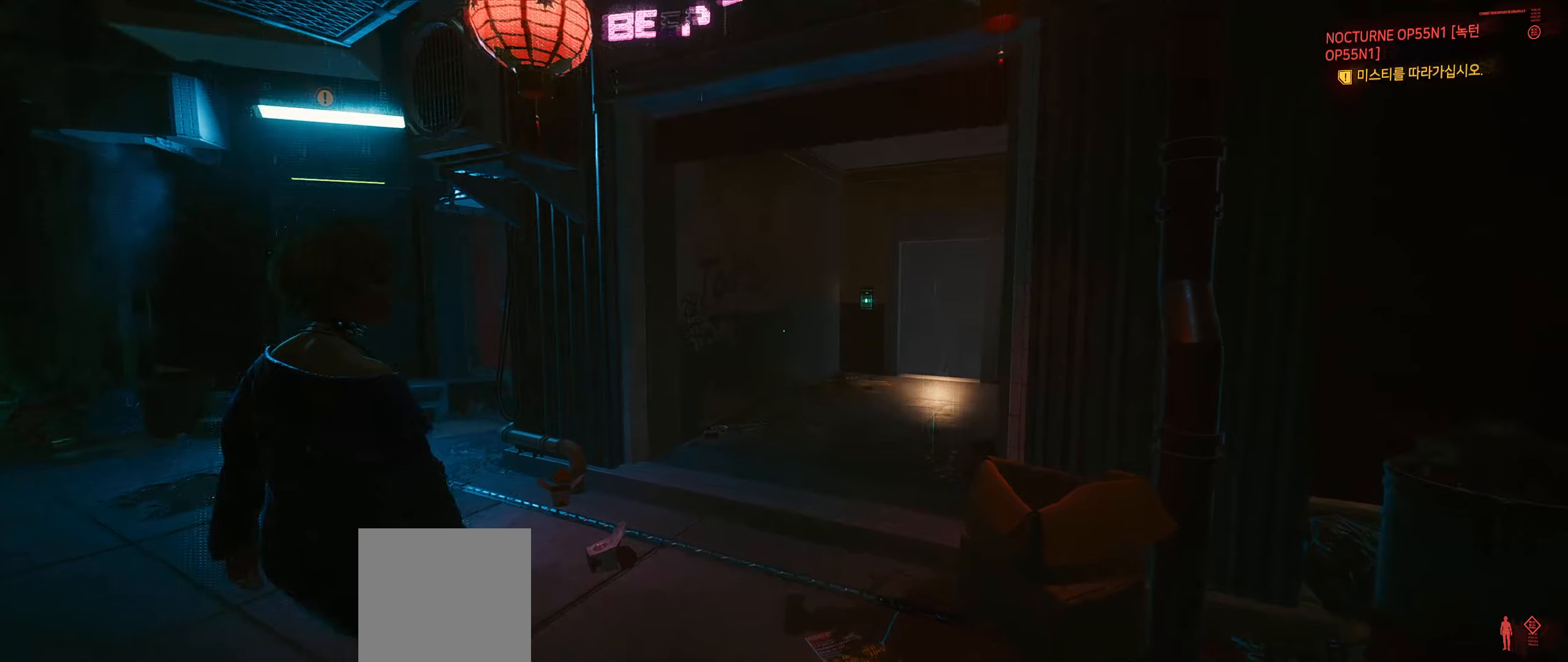
{"buttons": [], "left_stick": "up", "events": []}
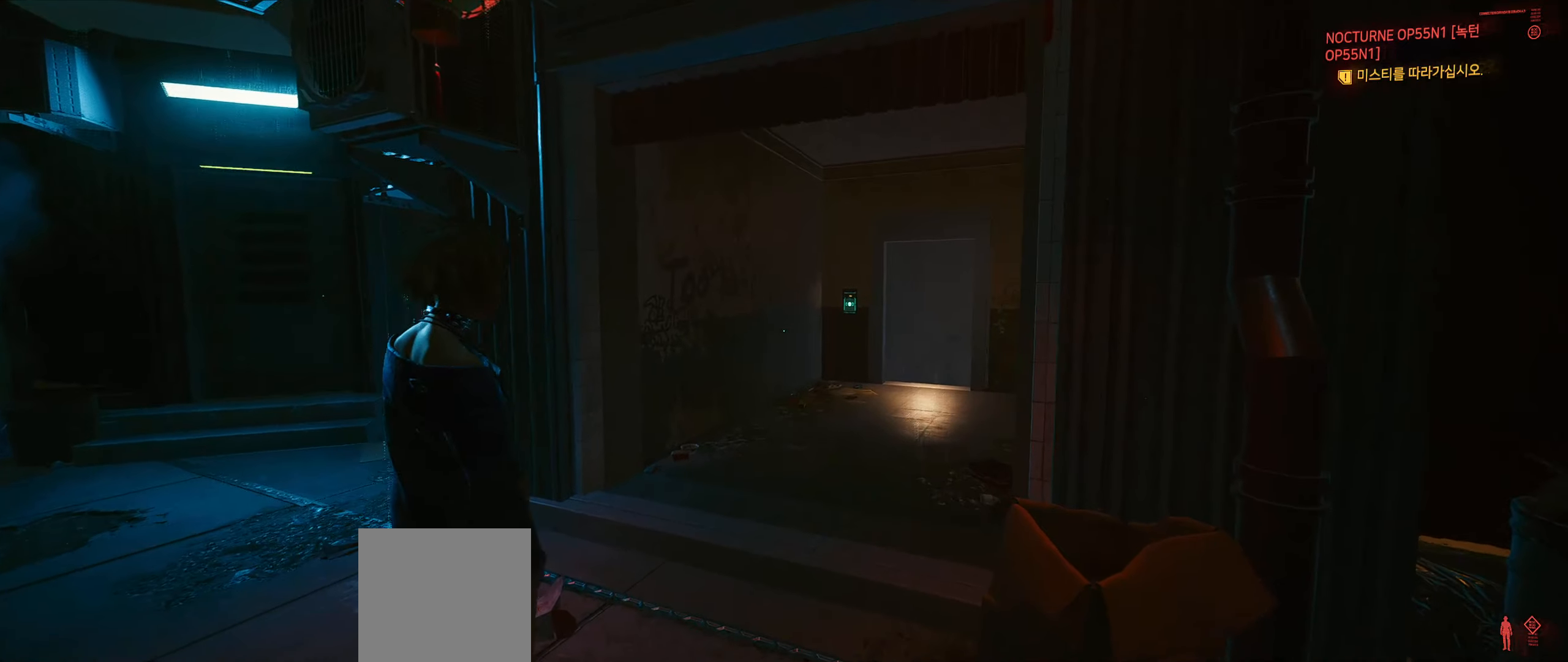
{"buttons": [], "left_stick": "up", "events": [[233, "HOME", "down"], [283, "HOME", "up"]]}
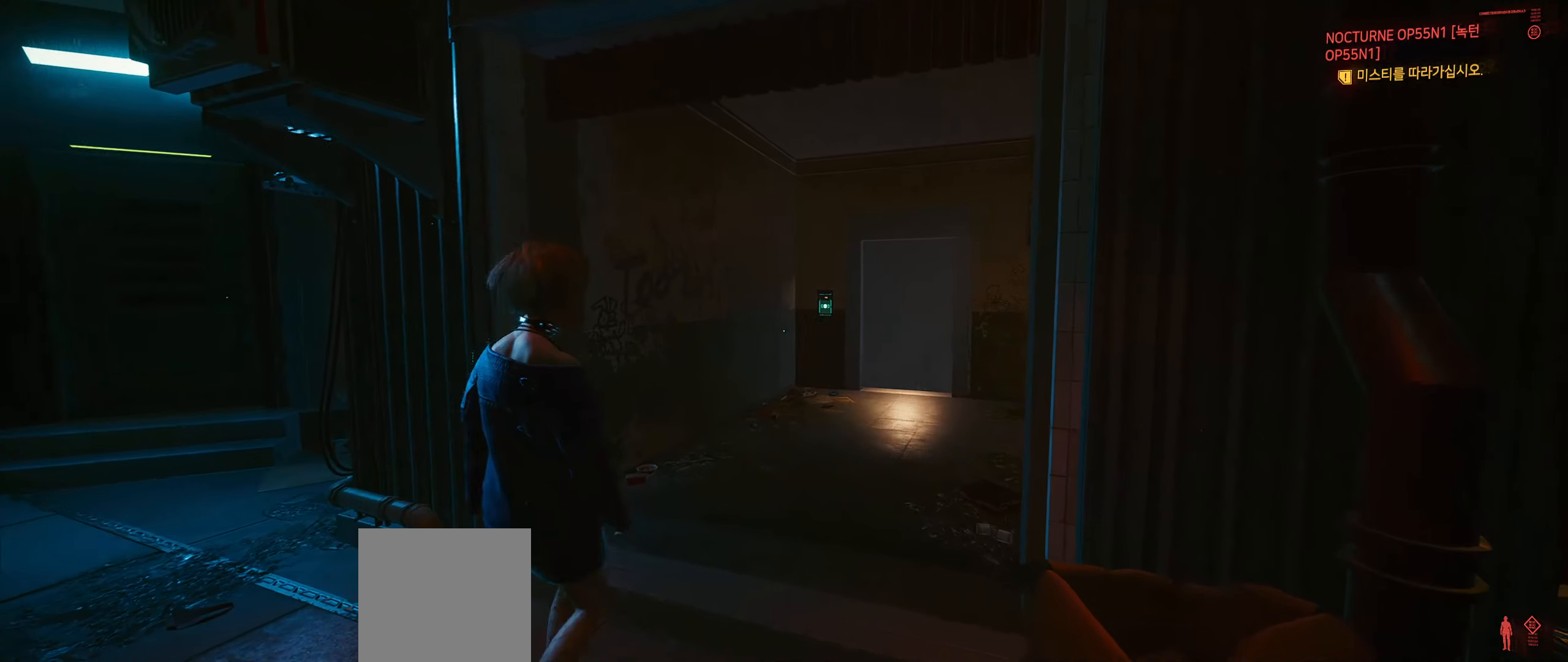
{"buttons": [], "left_stick": "up", "events": []}
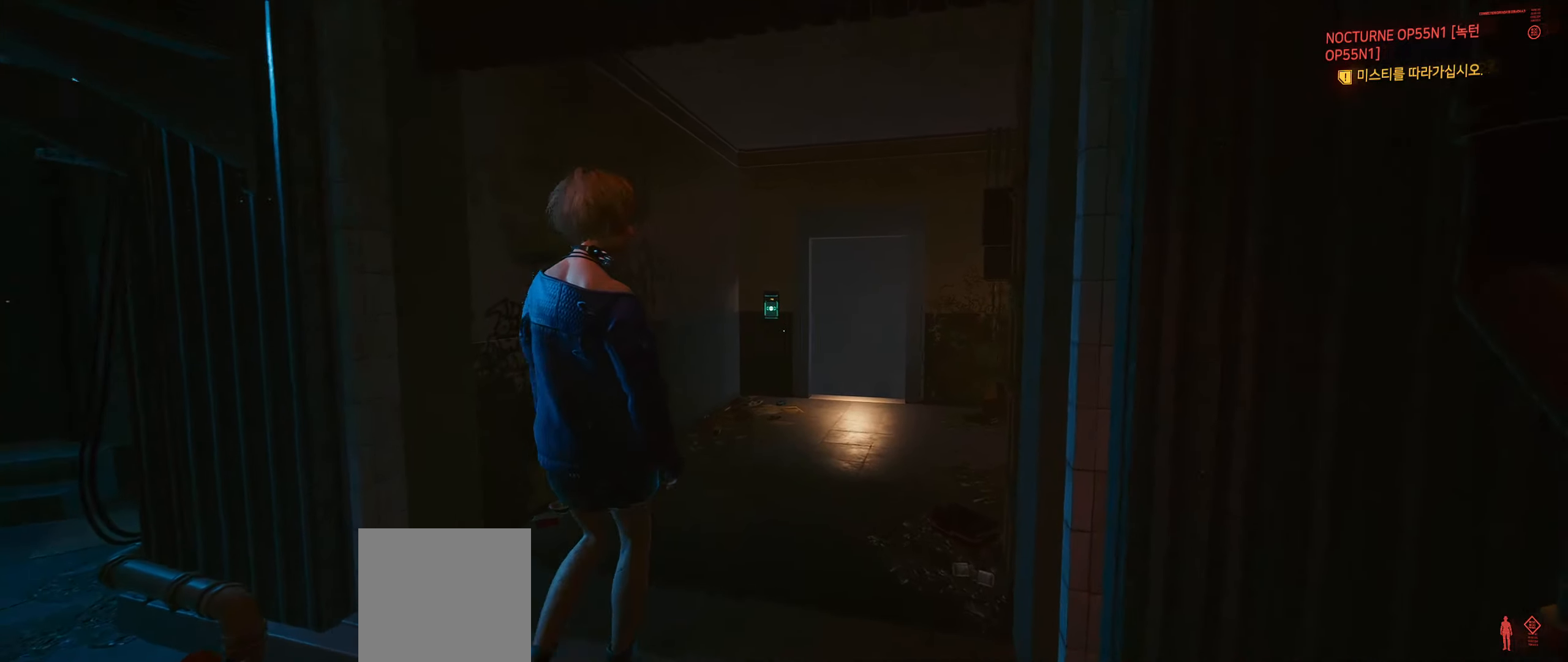
{"buttons": [], "left_stick": "up", "events": []}
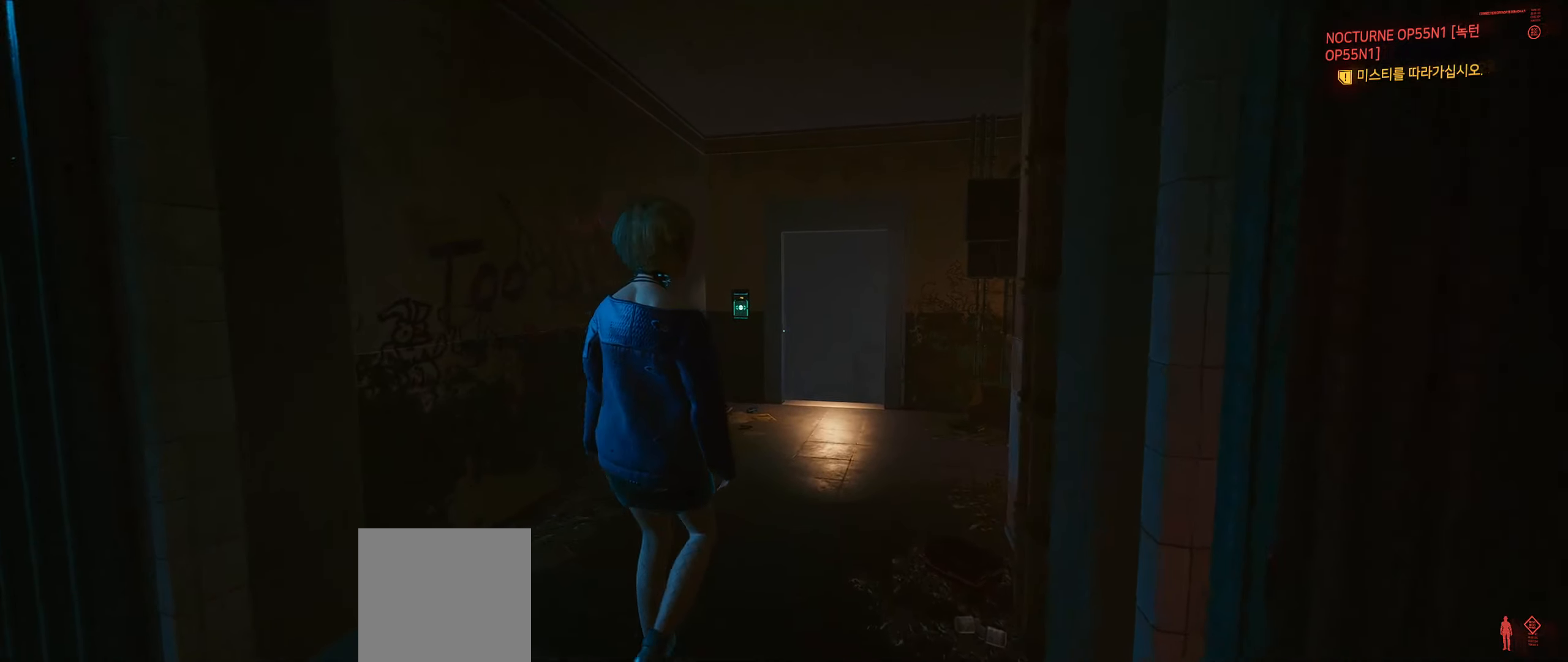
{"buttons": [], "left_stick": "up", "events": []}
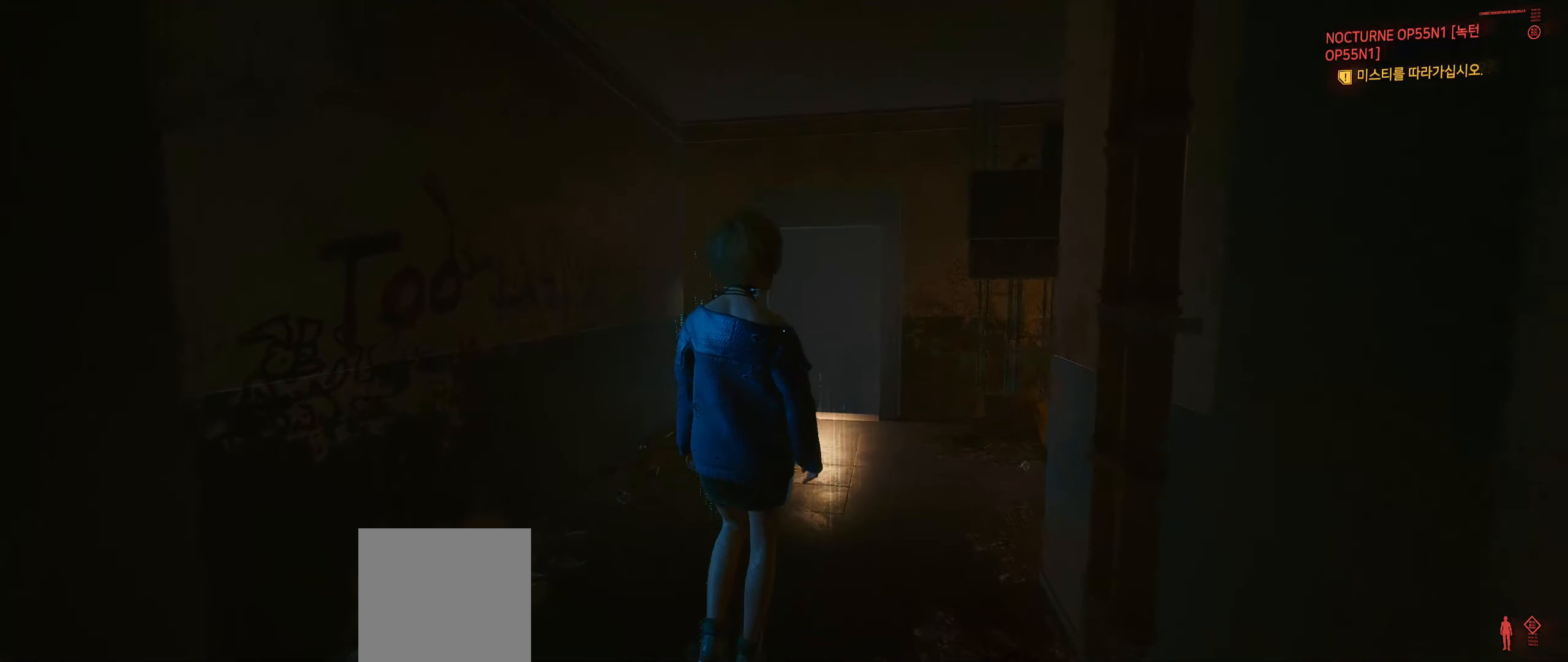
{"buttons": [], "left_stick": "up", "events": []}